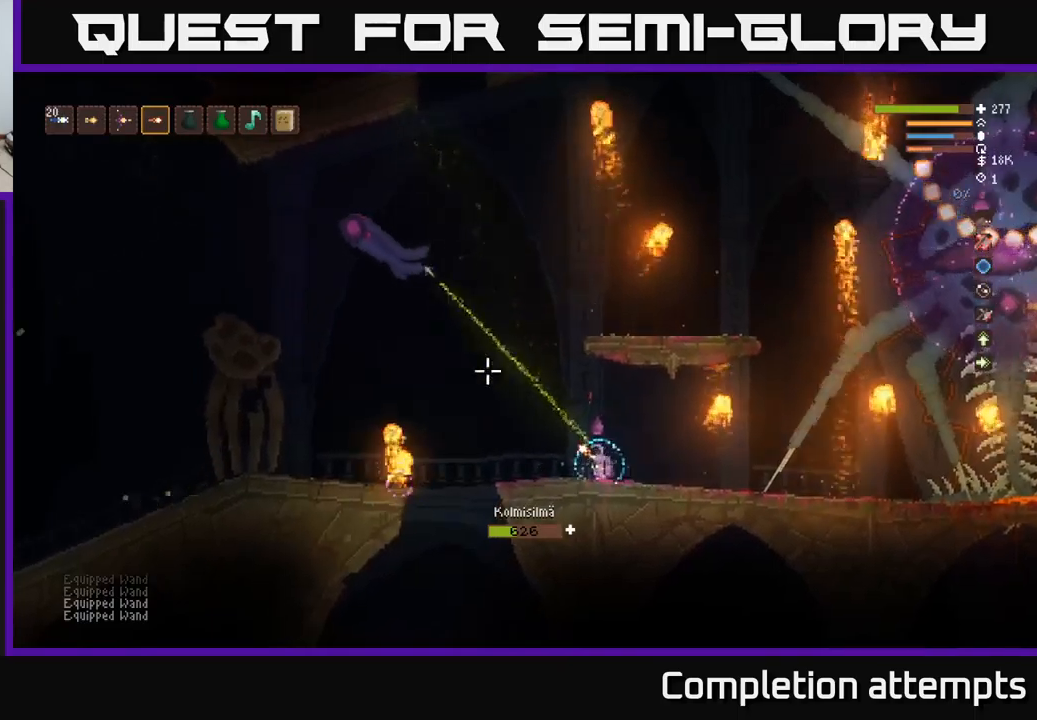
Gameplay with a controller (Xbox layout); each line is a JSON object with the inputs held at the frame after it. "events" lists button and stick changes between this image and that frame as [ms after this image, input, new state], when the widget could be followed in between.
{"buttons": [], "left_stick": "right", "right_stick": "up-left", "events": [[83, "left_stick", "center"], [250, "left_stick", "left"], [350, "R2", "down"], [383, "left_stick", "right"], [466, "R2", "up"]]}
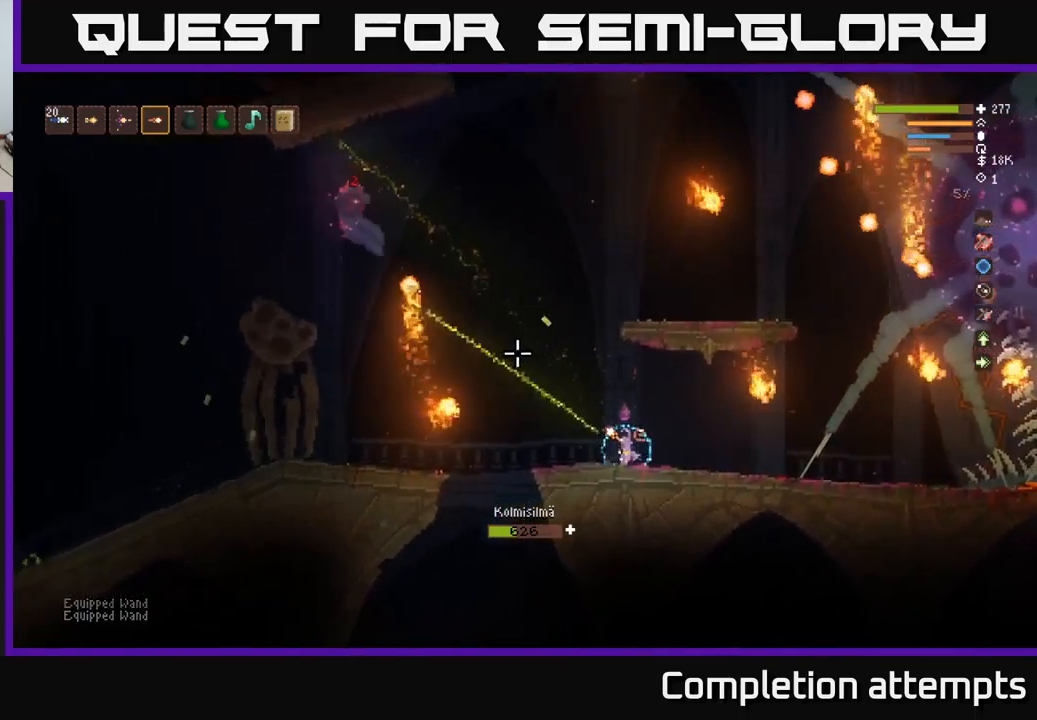
{"buttons": ["R2"], "left_stick": "left", "right_stick": "up-left", "events": [[16, "left_stick", "center"], [166, "left_stick", "left"], [300, "left_stick", "center"], [366, "R2", "down"], [500, "left_stick", "left"]]}
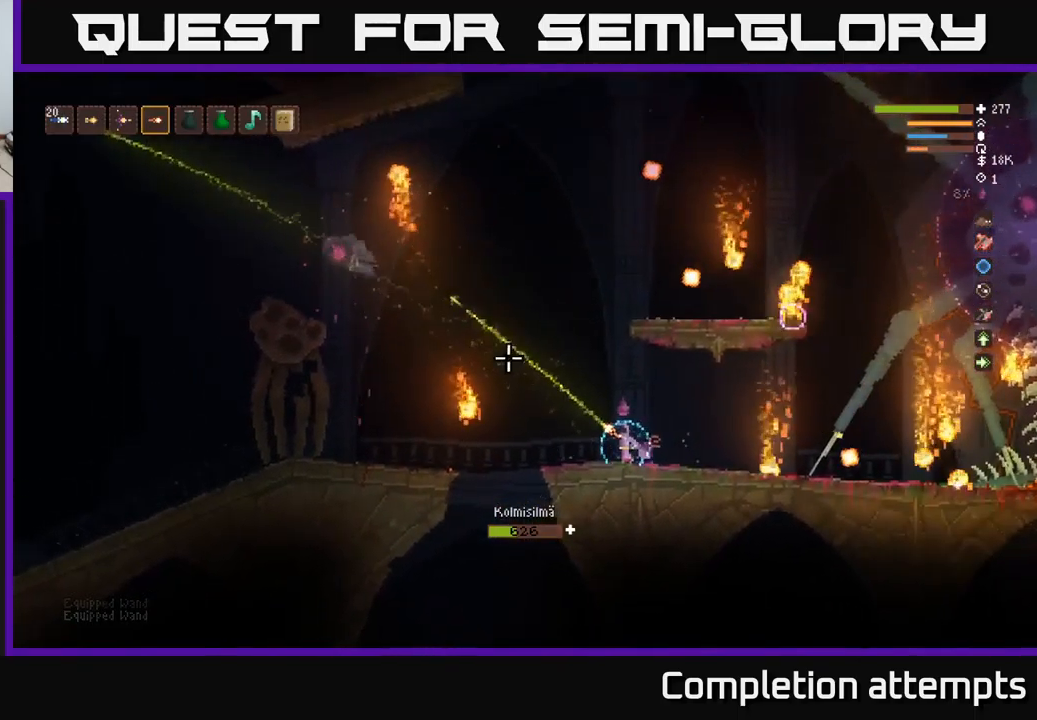
{"buttons": [], "left_stick": "left", "right_stick": "left", "events": [[16, "R2", "up"], [100, "right_stick", "left"], [116, "left_stick", "center"], [166, "left_stick", "right"], [483, "left_stick", "left"]]}
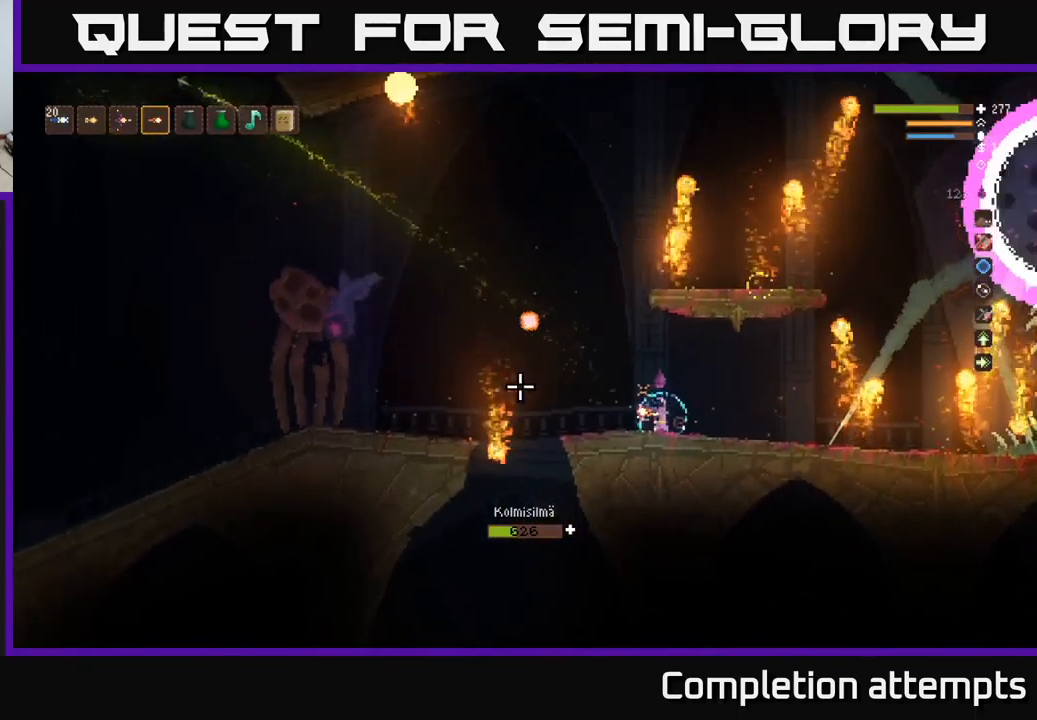
{"buttons": [], "left_stick": "center", "right_stick": "left", "events": [[50, "R2", "down"], [100, "left_stick", "down"], [150, "left_stick", "center"], [183, "R2", "up"], [283, "left_stick", "left"], [433, "left_stick", "center"]]}
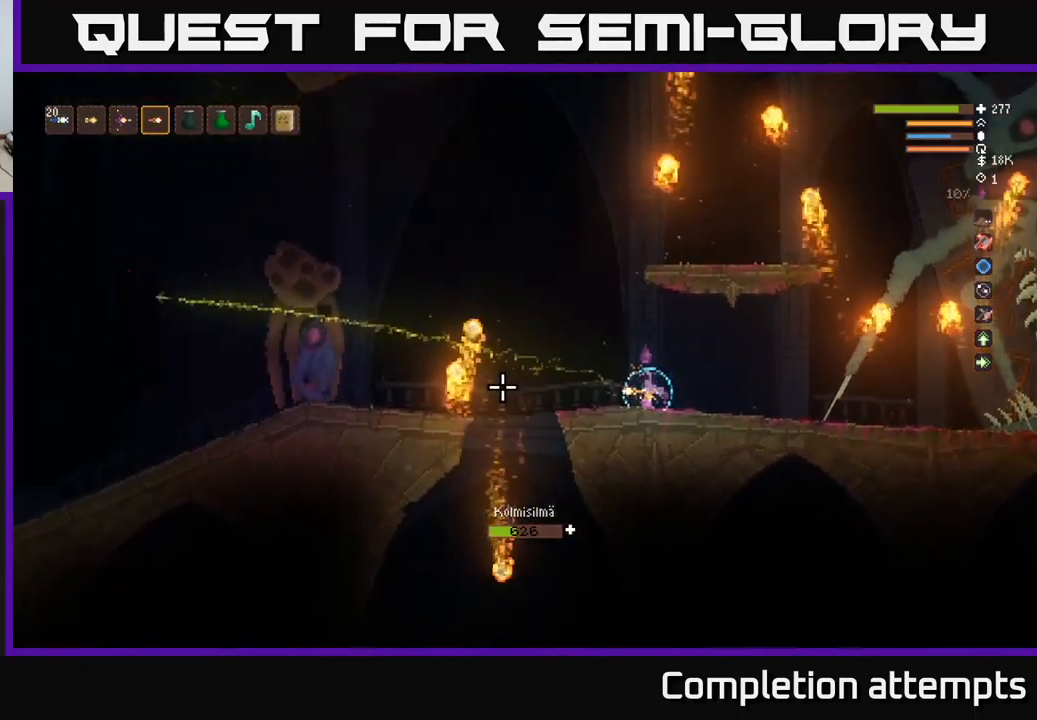
{"buttons": [], "left_stick": "left", "right_stick": "left", "events": [[150, "R2", "down"], [150, "left_stick", "down-right"], [283, "left_stick", "center"], [300, "R2", "up"], [433, "left_stick", "left"]]}
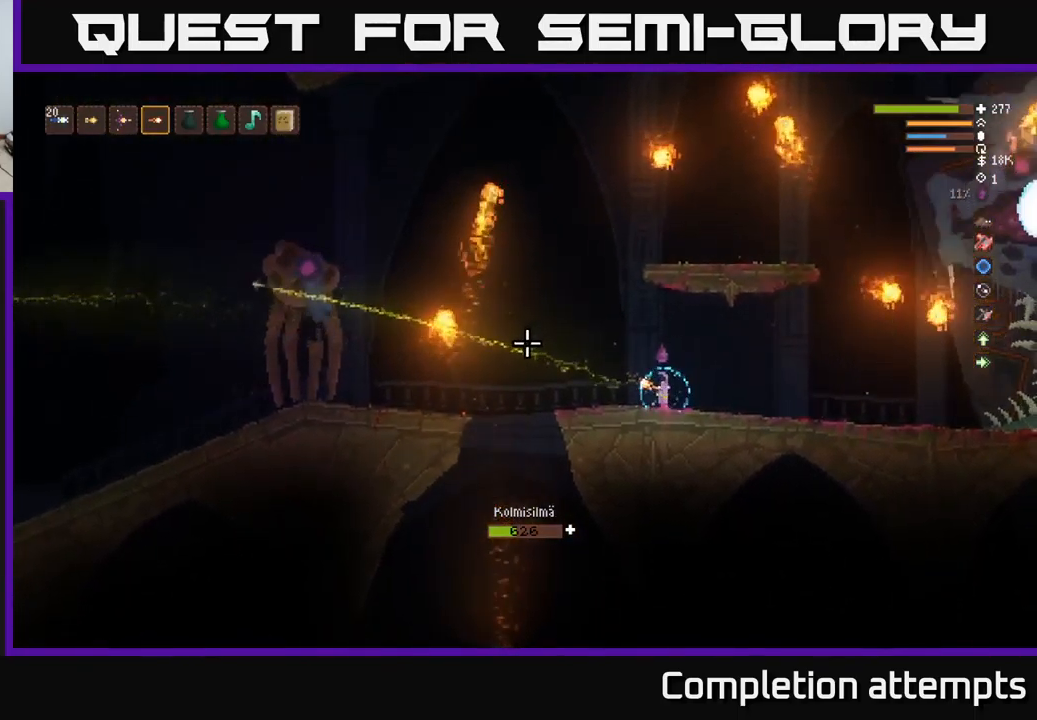
{"buttons": [], "left_stick": "center", "right_stick": "left", "events": [[116, "left_stick", "center"], [166, "R2", "down"], [300, "R2", "up"], [300, "left_stick", "left"], [416, "left_stick", "center"]]}
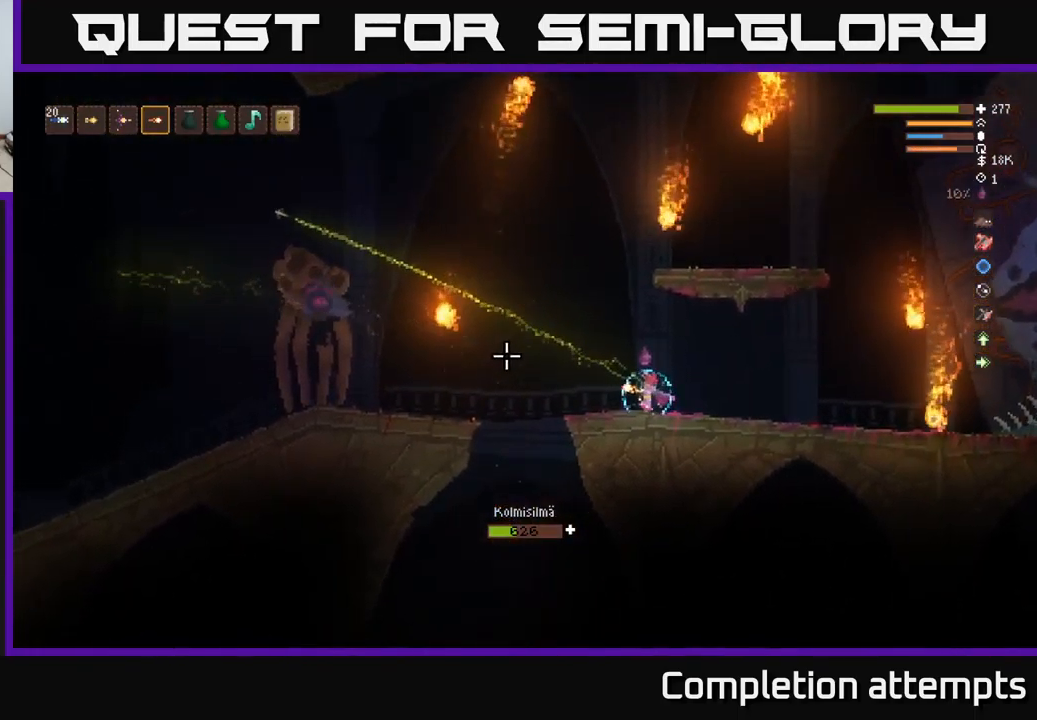
{"buttons": [], "left_stick": "right", "right_stick": "left", "events": [[33, "left_stick", "left"], [100, "R2", "down"], [200, "R2", "up"], [200, "left_stick", "right"], [333, "left_stick", "center"], [483, "left_stick", "right"]]}
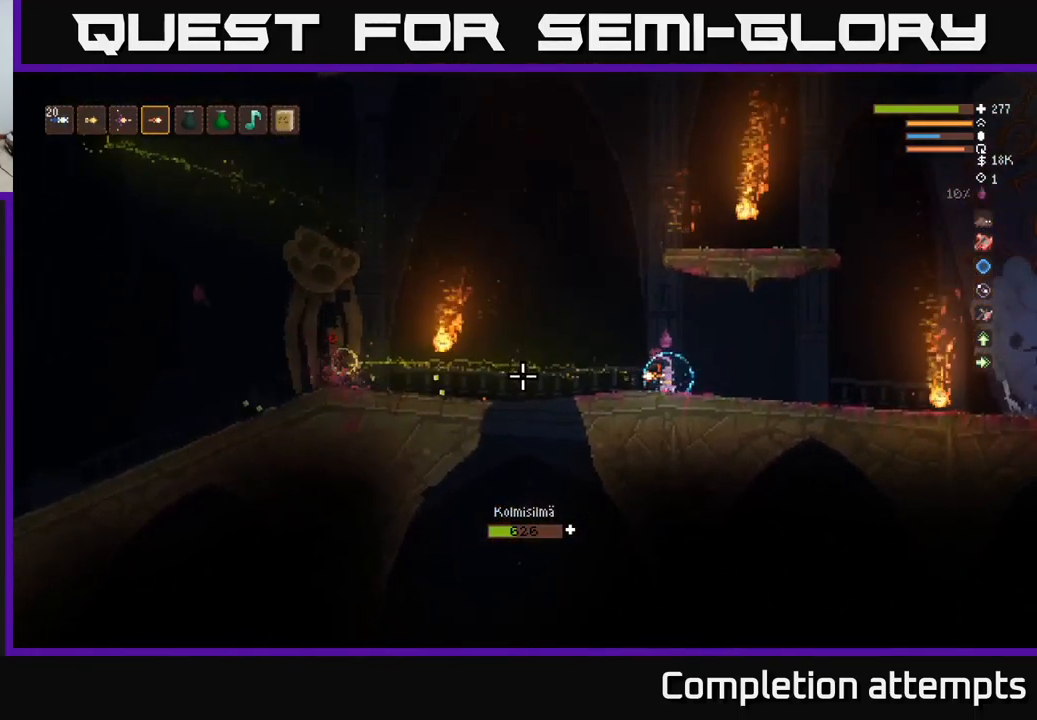
{"buttons": [], "left_stick": "left", "right_stick": "right", "events": [[150, "left_stick", "center"], [416, "left_stick", "left"], [433, "right_stick", "right"]]}
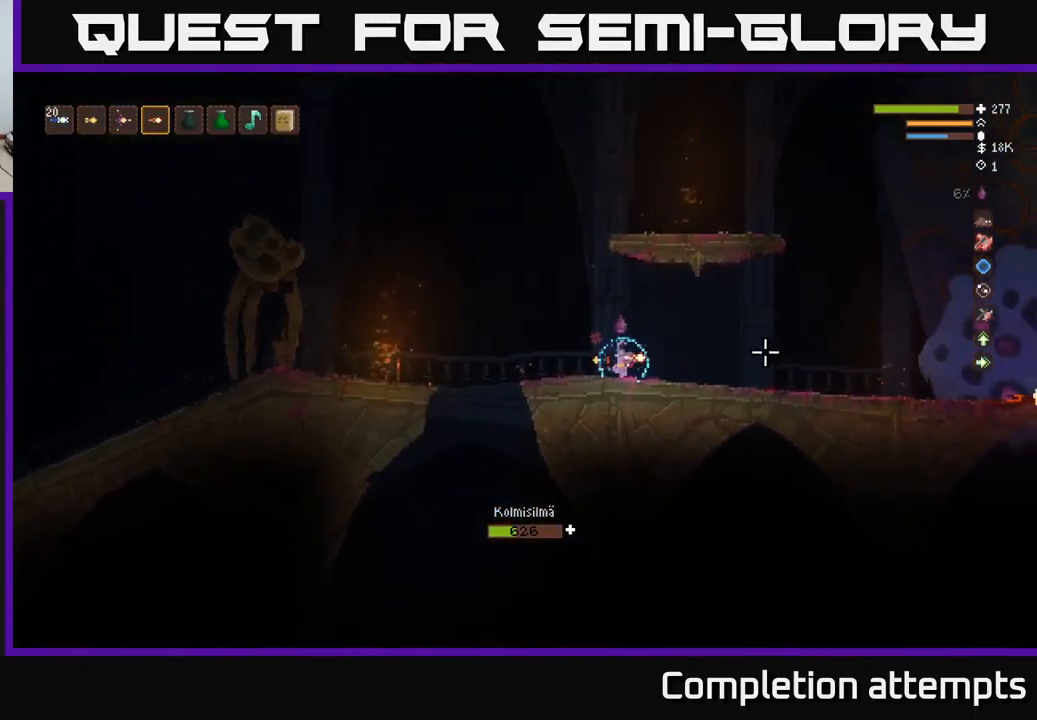
{"buttons": ["L2"], "left_stick": "left", "right_stick": "right", "events": [[33, "left_stick", "center"], [66, "R2", "down"], [166, "R2", "up"], [233, "left_stick", "left"], [283, "left_stick", "center"], [416, "left_stick", "left"], [500, "L2", "down"]]}
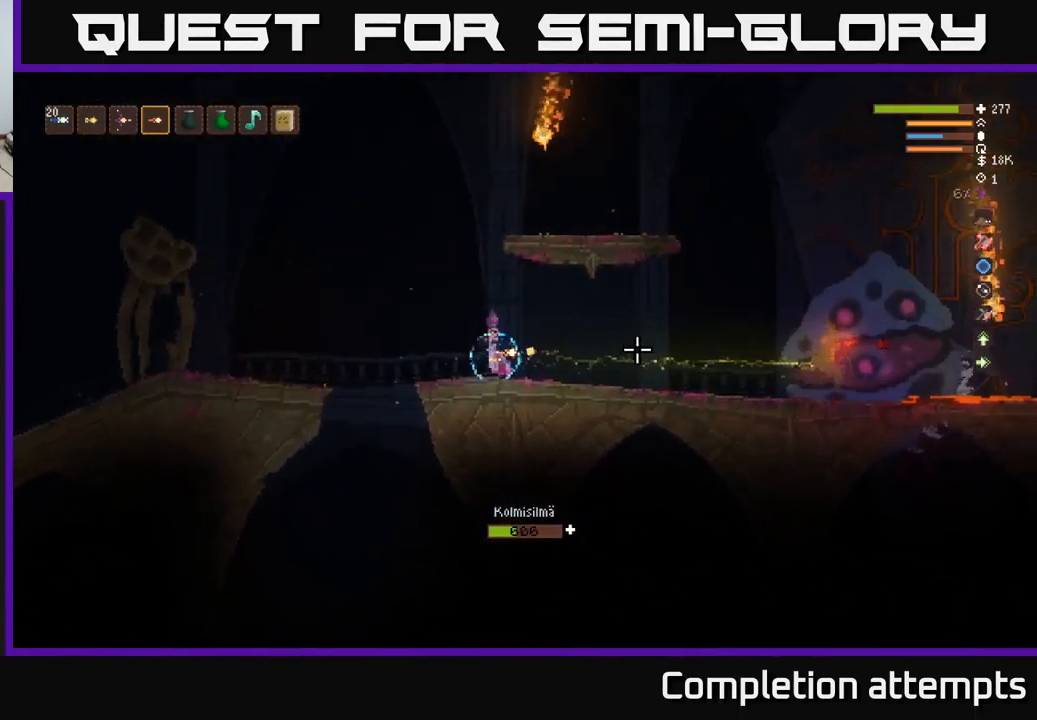
{"buttons": ["L2"], "left_stick": "center", "right_stick": "right", "events": [[50, "R2", "down"], [50, "left_stick", "up-left"], [133, "R2", "up"], [183, "L2", "up"], [200, "left_stick", "left"], [349, "L2", "down"], [366, "left_stick", "center"]]}
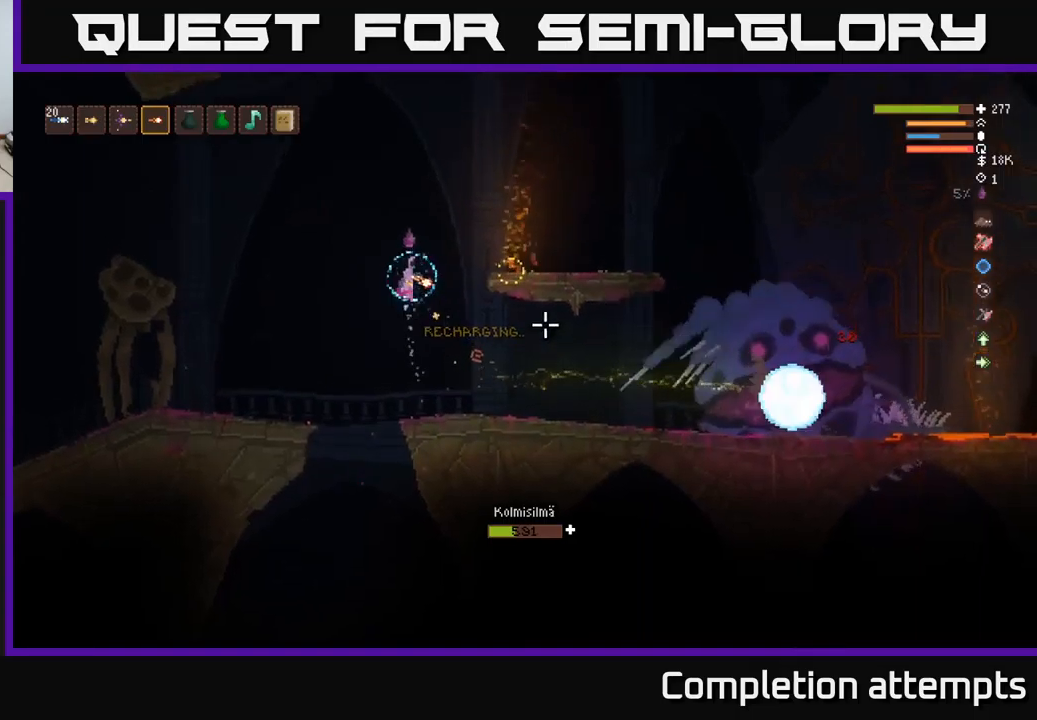
{"buttons": [], "left_stick": "right", "right_stick": "down-right", "events": [[33, "left_stick", "right"], [67, "R2", "down"], [117, "right_stick", "down-right"], [167, "R2", "up"], [283, "L2", "up"]]}
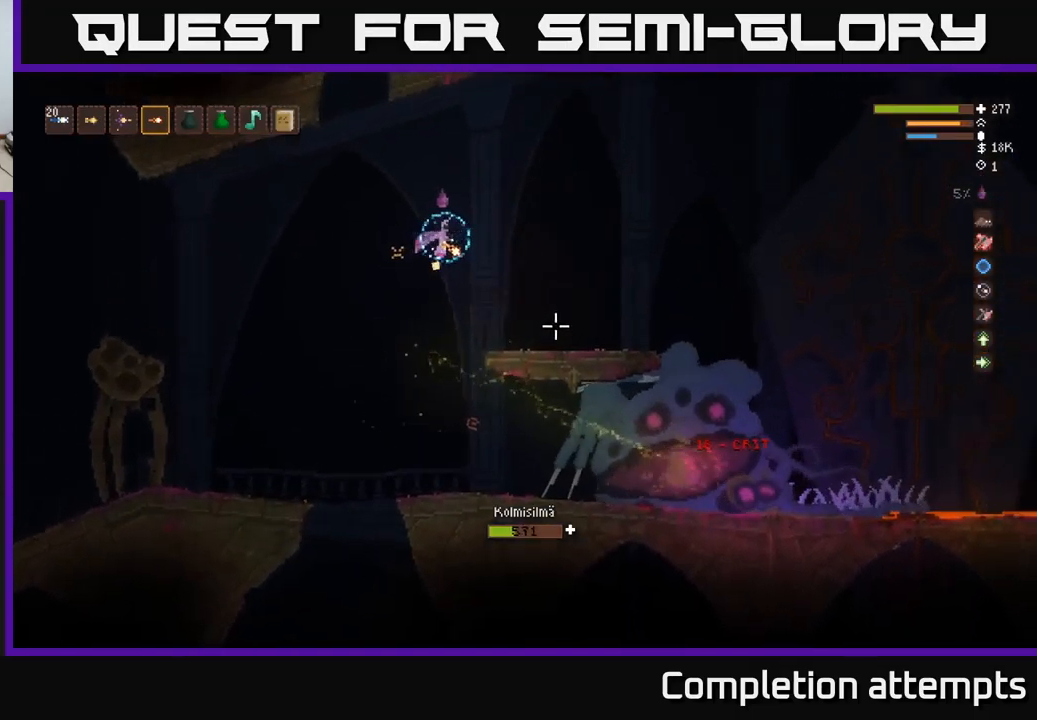
{"buttons": [], "left_stick": "right", "right_stick": "down-right", "events": [[17, "L2", "down"], [100, "L2", "up"], [400, "L1", "down"], [500, "L1", "up"]]}
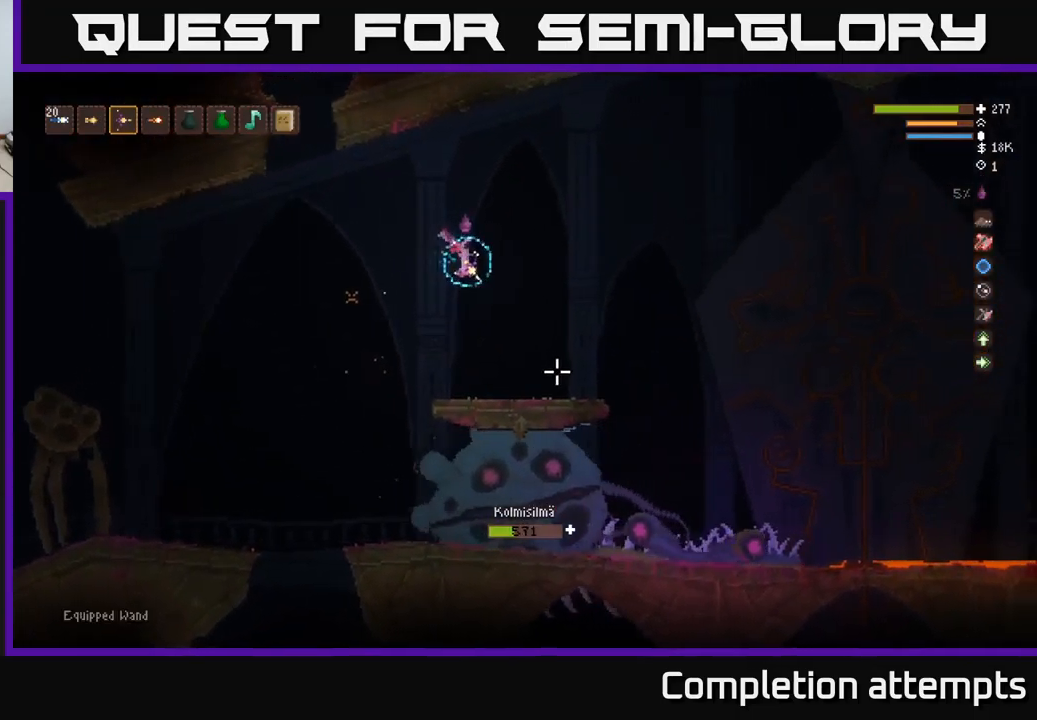
{"buttons": ["L2"], "left_stick": "right", "right_stick": "down-right", "events": [[100, "L1", "down"], [167, "L1", "up"], [417, "L2", "down"]]}
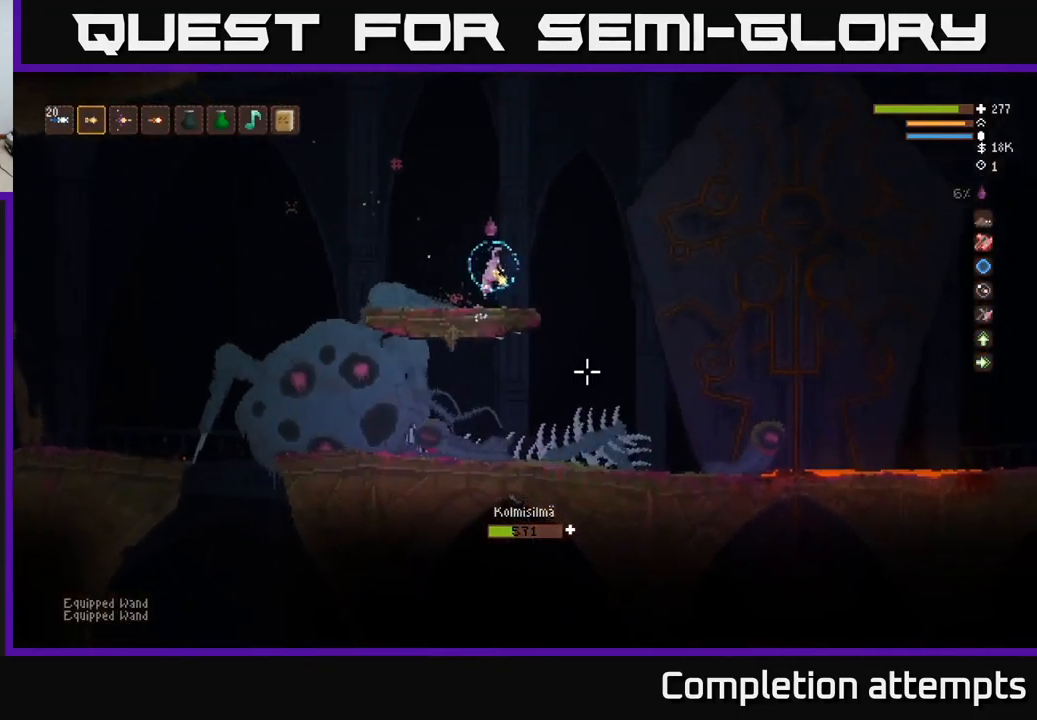
{"buttons": [], "left_stick": "right", "right_stick": "down-right", "events": [[167, "R2", "down"], [183, "L2", "up"], [267, "R2", "up"]]}
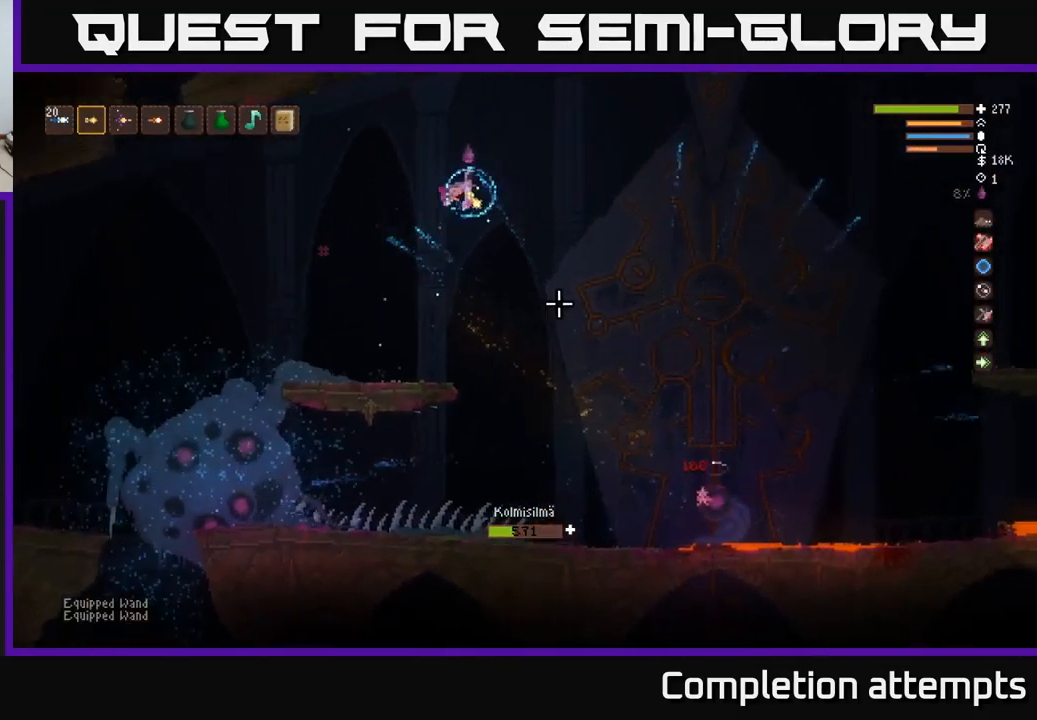
{"buttons": [], "left_stick": "right", "right_stick": "down-right", "events": [[383, "L2", "down"], [500, "L2", "up"]]}
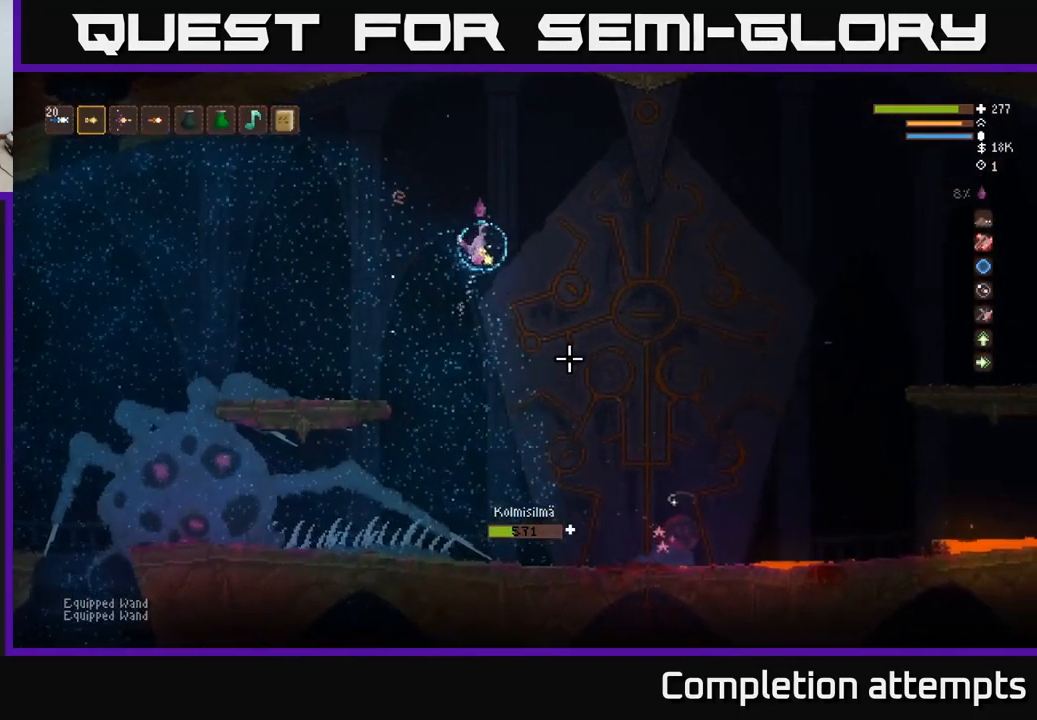
{"buttons": [], "left_stick": "right", "right_stick": "down-right", "events": []}
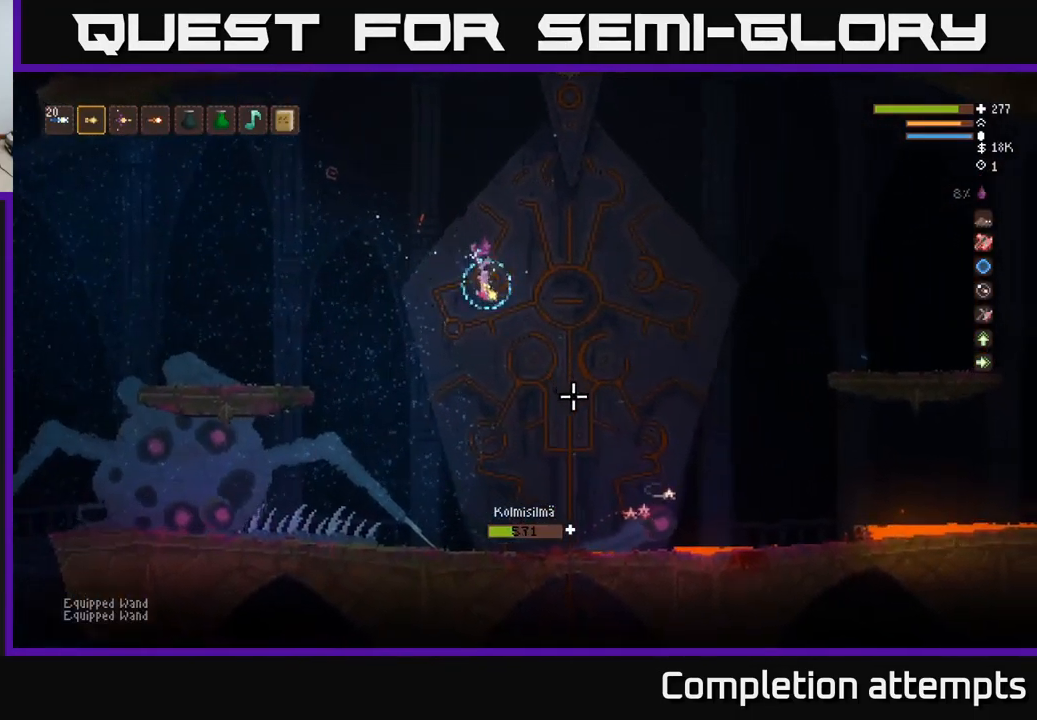
{"buttons": ["R2"], "left_stick": "right", "right_stick": "down-right", "events": [[17, "L2", "down"], [117, "L2", "up"], [450, "R2", "down"]]}
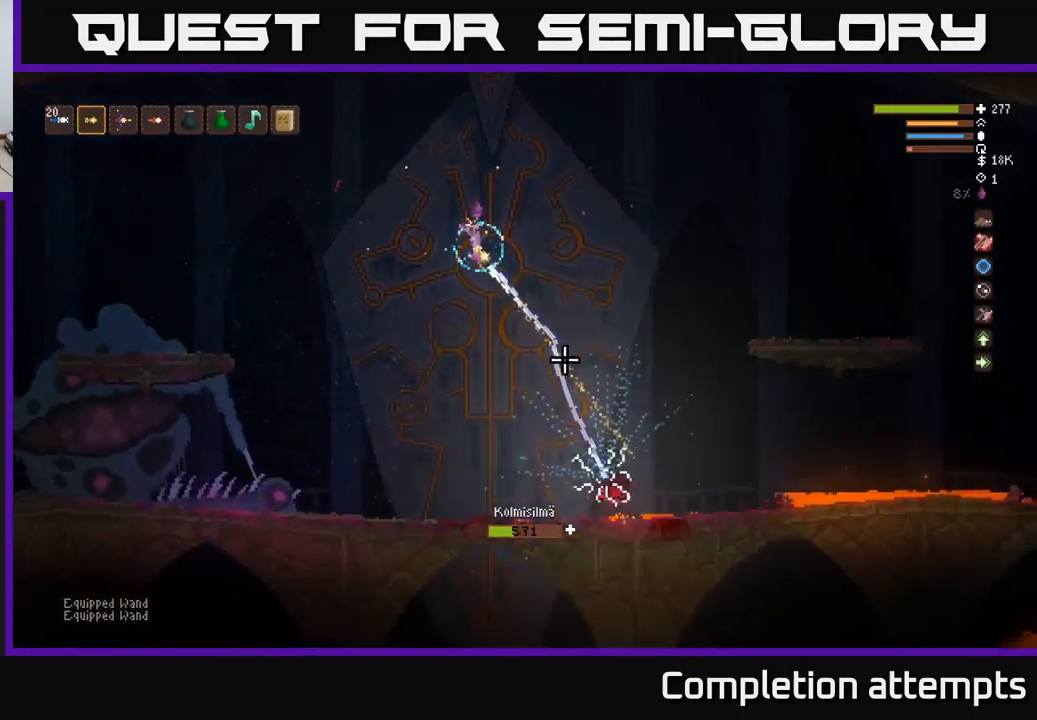
{"buttons": [], "left_stick": "right", "right_stick": "down-right", "events": [[33, "R2", "up"], [167, "L2", "down"], [283, "L2", "up"]]}
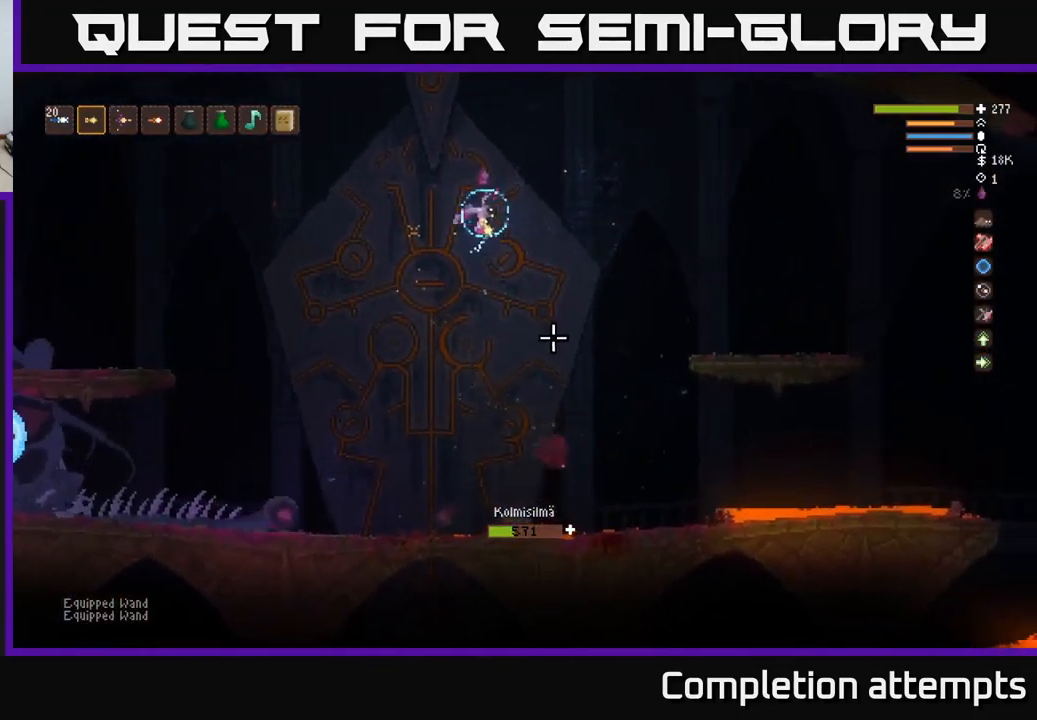
{"buttons": [], "left_stick": "right", "right_stick": "down", "events": [[83, "right_stick", "down"], [267, "L2", "down"], [383, "L2", "up"]]}
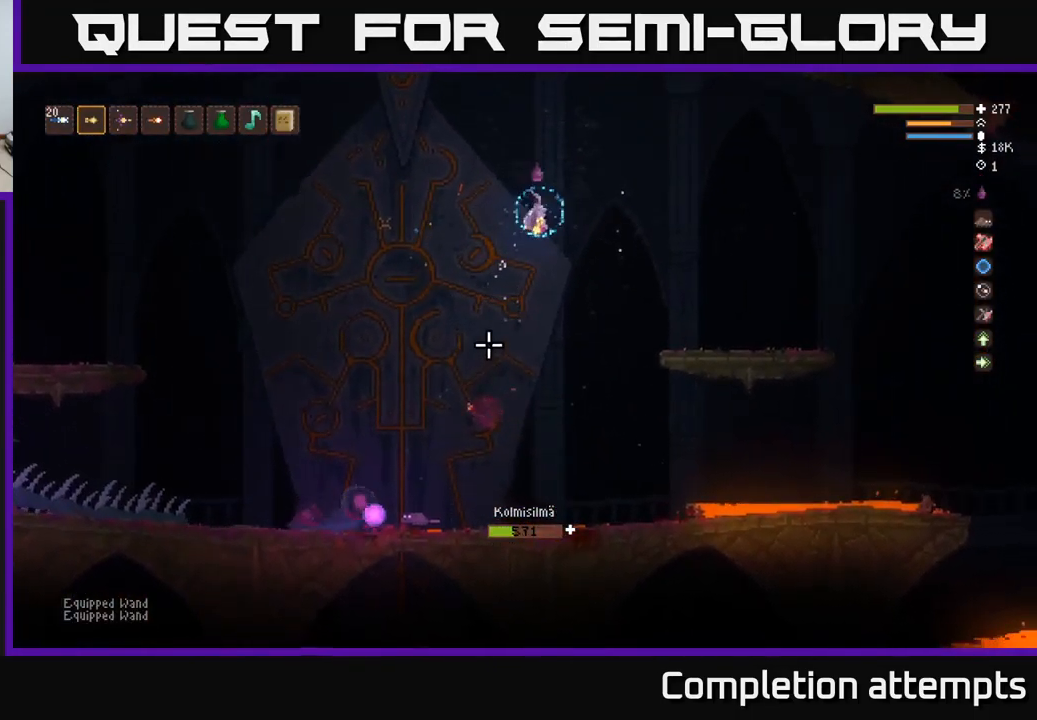
{"buttons": [], "left_stick": "right", "right_stick": "down-left", "events": [[117, "right_stick", "down-left"], [217, "R2", "down"], [267, "L2", "down"], [300, "R2", "up"], [434, "L2", "up"]]}
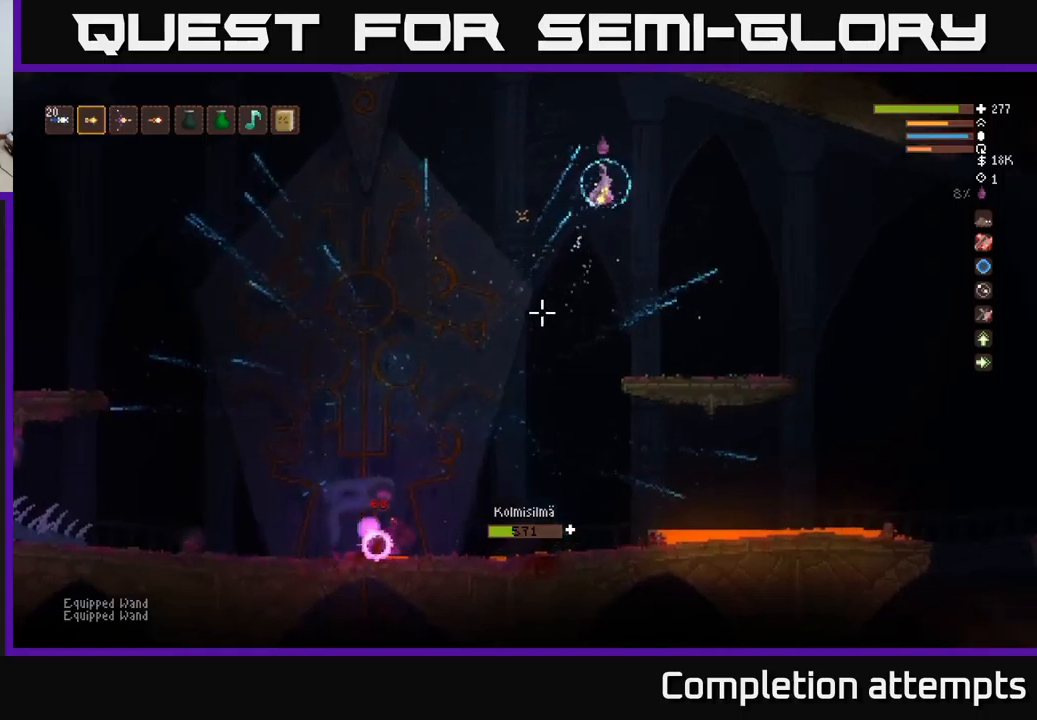
{"buttons": [], "left_stick": "center", "right_stick": "down-left", "events": [[384, "left_stick", "center"]]}
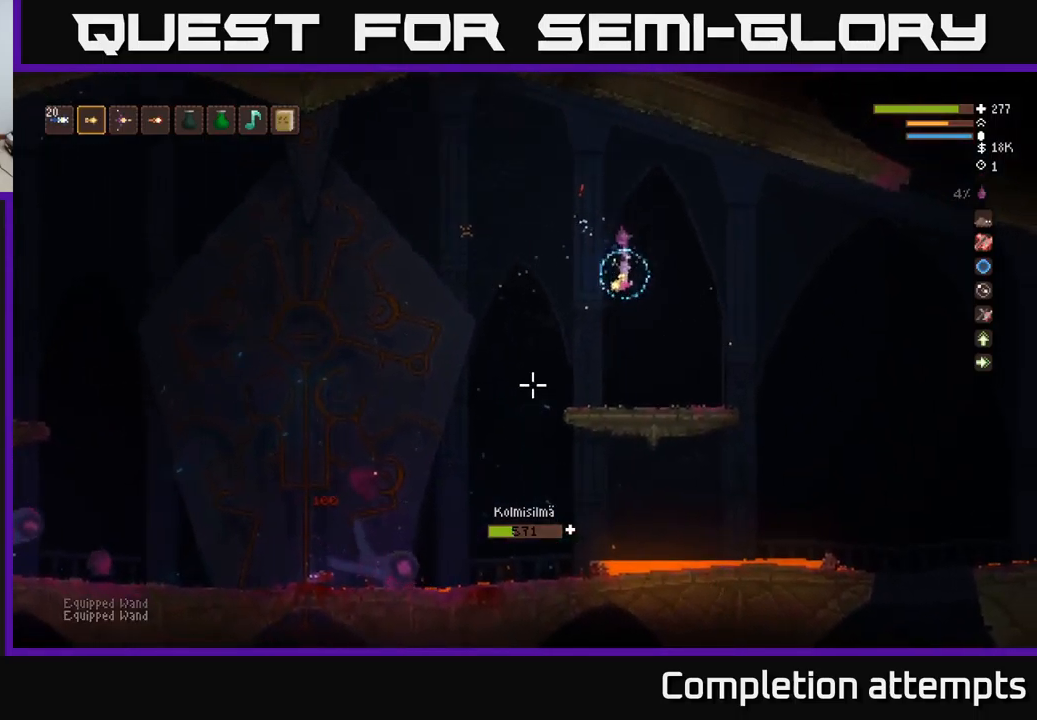
{"buttons": [], "left_stick": "center", "right_stick": "down-left", "events": [[100, "R1", "down"], [100, "left_stick", "right"], [167, "R1", "up"], [234, "left_stick", "center"]]}
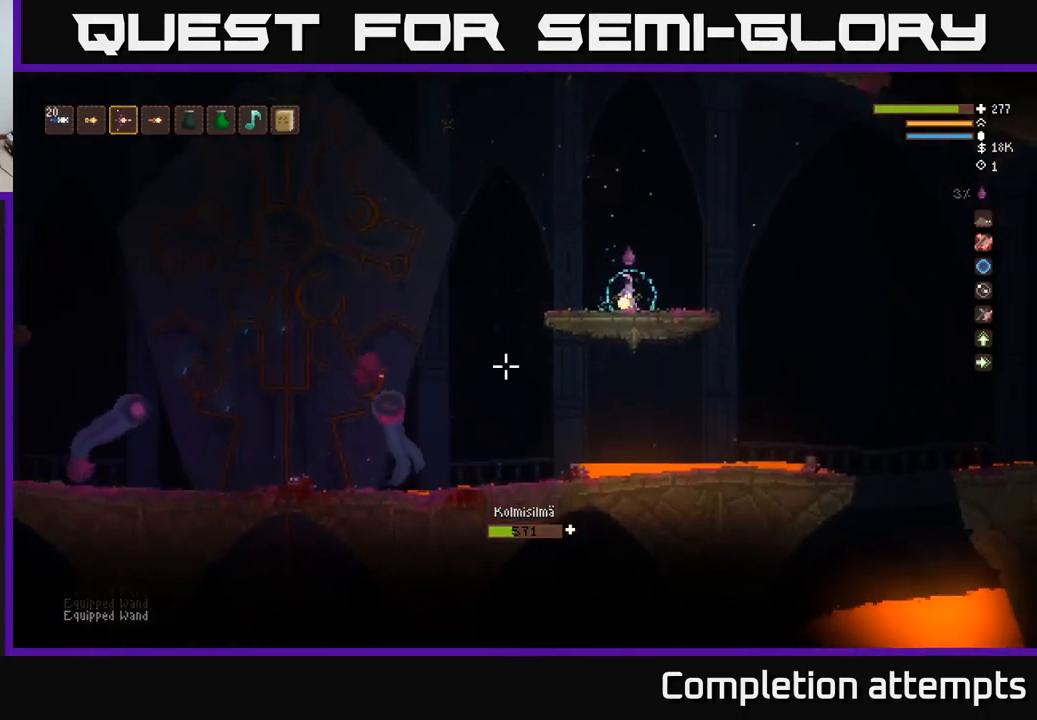
{"buttons": [], "left_stick": "right", "right_stick": "down-left", "events": [[67, "left_stick", "right"], [167, "R1", "down"], [217, "R1", "up"], [384, "L2", "down"], [500, "L2", "up"]]}
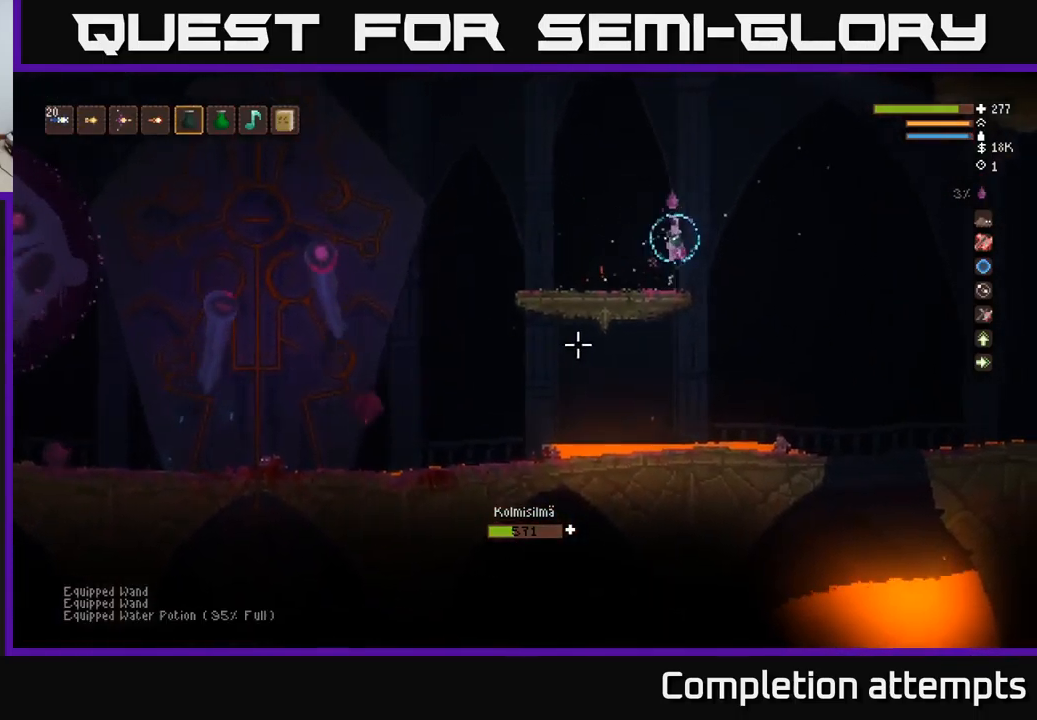
{"buttons": ["R2"], "left_stick": "left", "right_stick": "down", "events": [[84, "right_stick", "down"], [184, "R2", "down"], [250, "R2", "up"], [334, "R2", "down"], [350, "left_stick", "left"], [400, "R2", "up"], [467, "R2", "down"]]}
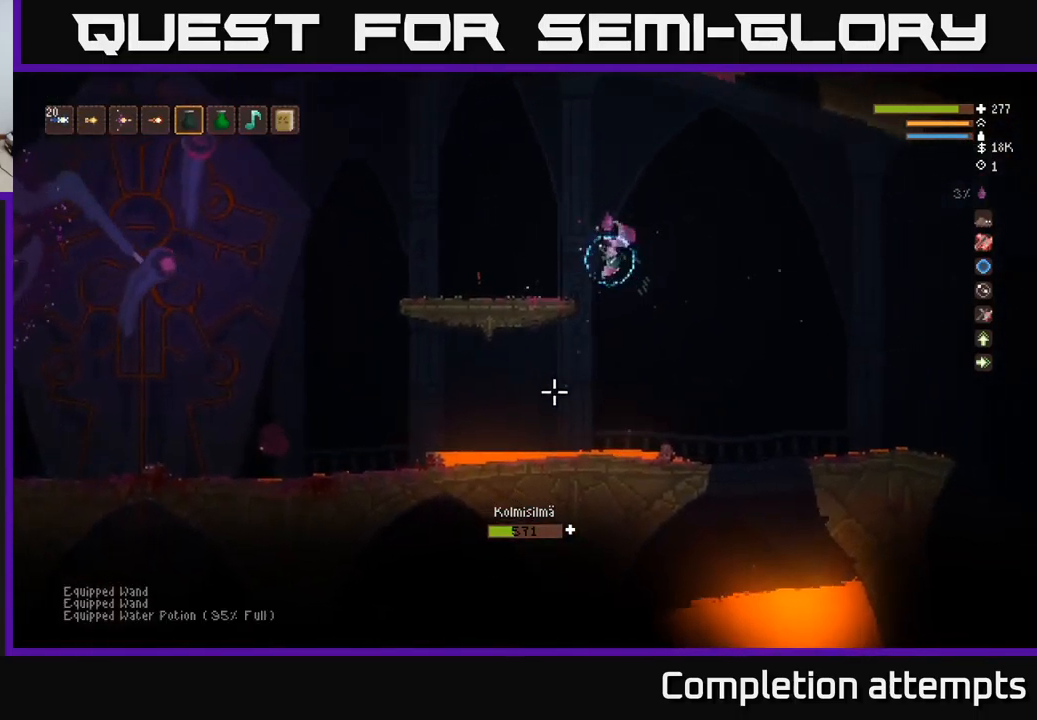
{"buttons": ["L2"], "left_stick": "right", "right_stick": "down", "events": [[50, "R2", "up"], [50, "left_stick", "center"], [117, "R2", "down"], [167, "left_stick", "left"], [200, "R2", "up"], [217, "L2", "down"], [267, "R2", "down"], [300, "L2", "up"], [317, "left_stick", "center"], [350, "L2", "down"], [350, "R2", "up"], [400, "left_stick", "right"], [417, "R2", "down"], [500, "R2", "up"]]}
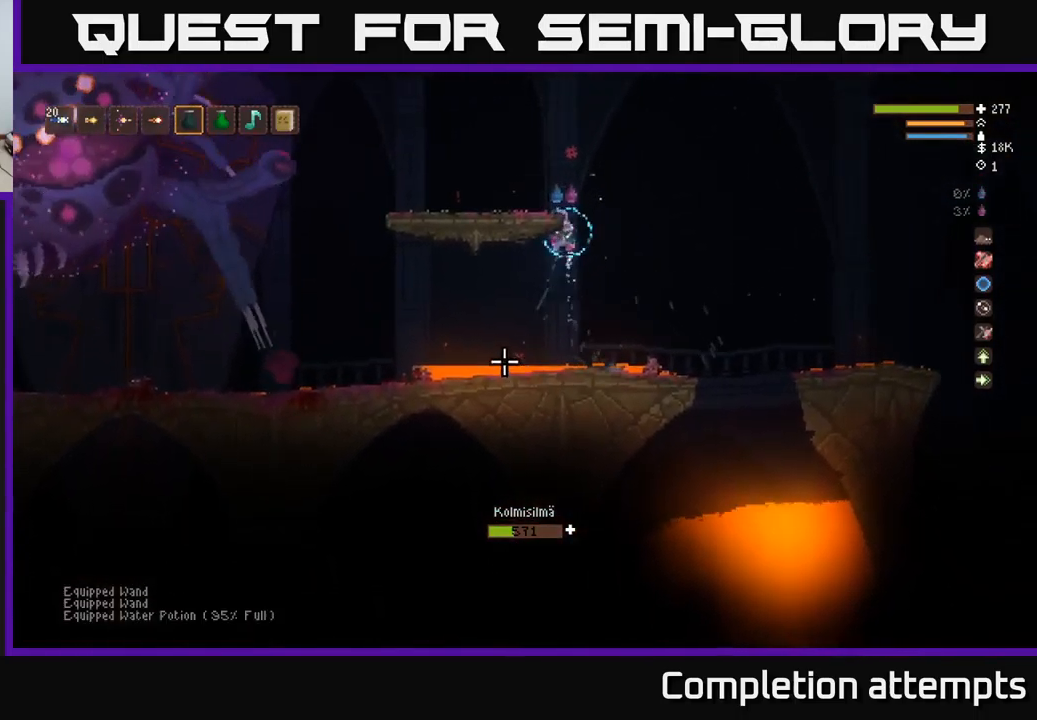
{"buttons": ["L2", "R2"], "left_stick": "left", "right_stick": "down-left", "events": [[67, "L2", "up"], [67, "R2", "down"], [67, "right_stick", "down-left"], [167, "R2", "up"], [234, "left_stick", "center"], [250, "R2", "down"], [284, "L2", "down"], [284, "left_stick", "left"], [334, "R2", "up"], [384, "R2", "down"]]}
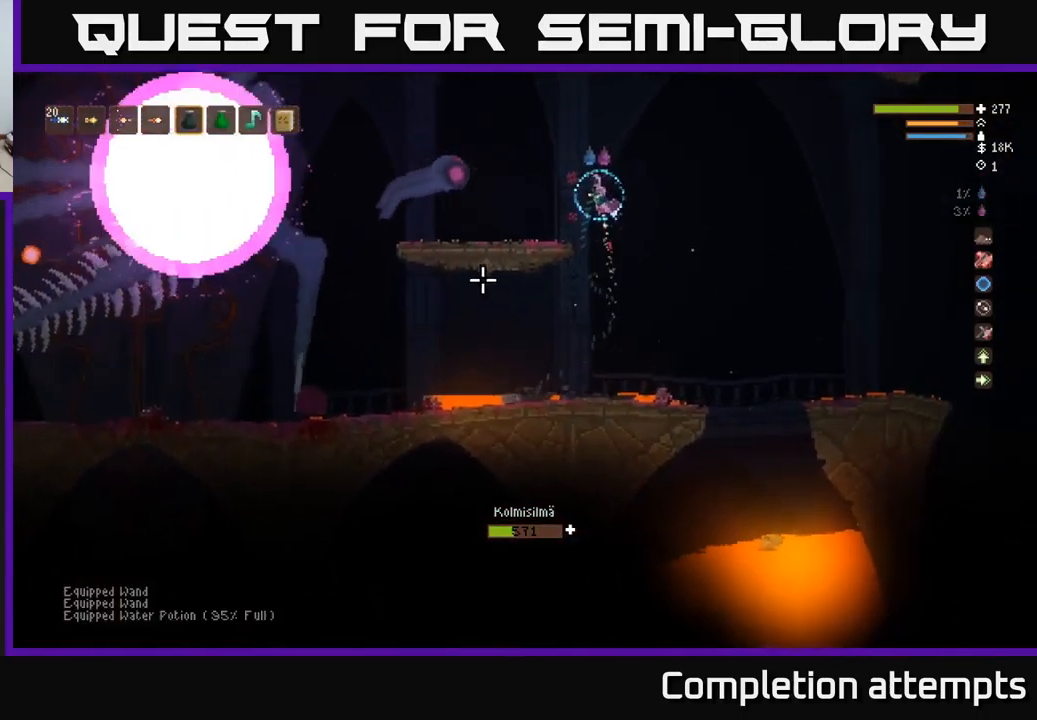
{"buttons": [], "left_stick": "left", "right_stick": "down-left", "events": [[50, "left_stick", "center"], [67, "R2", "up"], [117, "R2", "down"], [134, "left_stick", "left"], [450, "L2", "up"], [467, "R2", "up"]]}
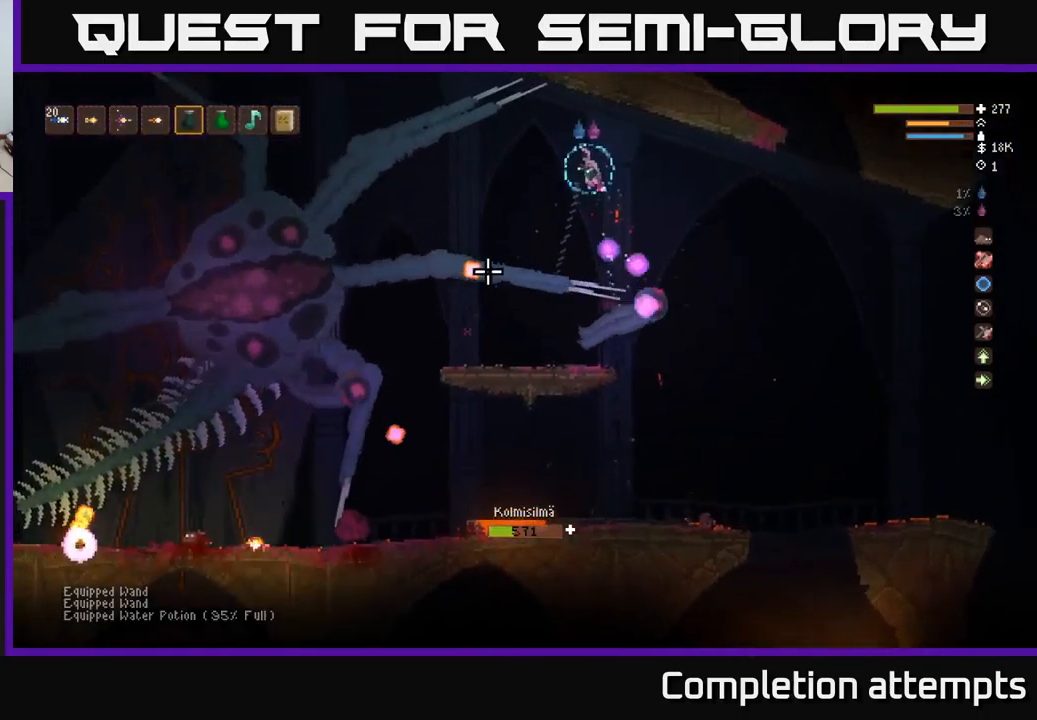
{"buttons": [], "left_stick": "left", "right_stick": "down-left", "events": [[50, "R2", "down"], [134, "R2", "up"], [150, "L2", "down"], [250, "L2", "up"]]}
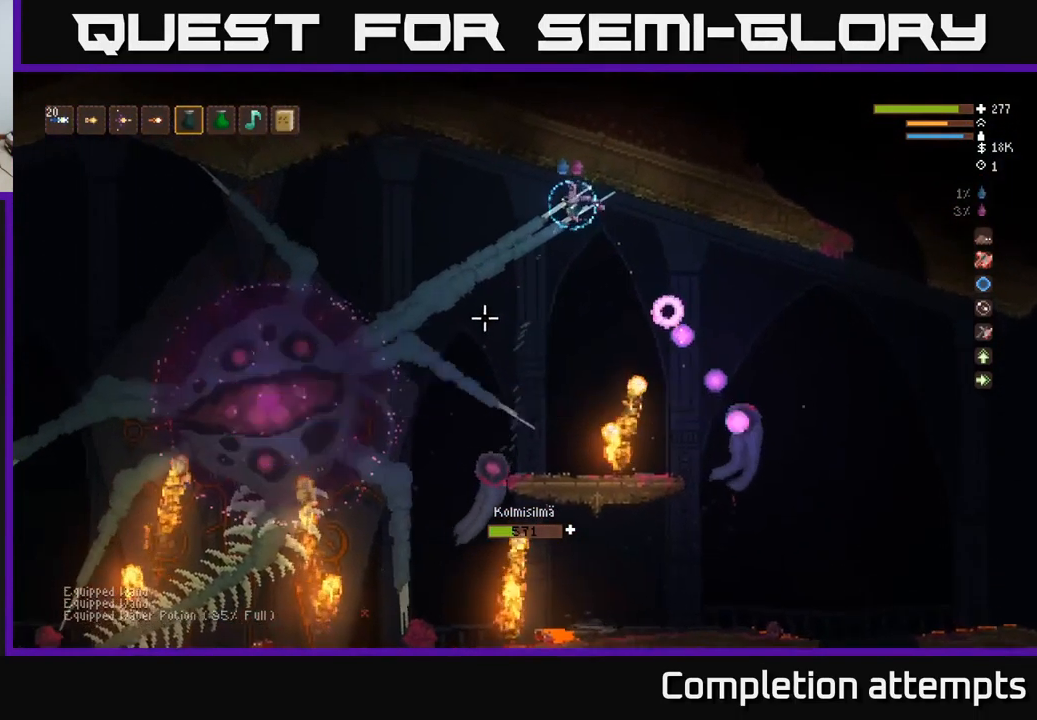
{"buttons": [], "left_stick": "right", "right_stick": "right", "events": [[17, "L1", "down"], [117, "L1", "up"], [150, "left_stick", "center"], [267, "right_stick", "down-right"], [367, "left_stick", "right"], [400, "right_stick", "right"]]}
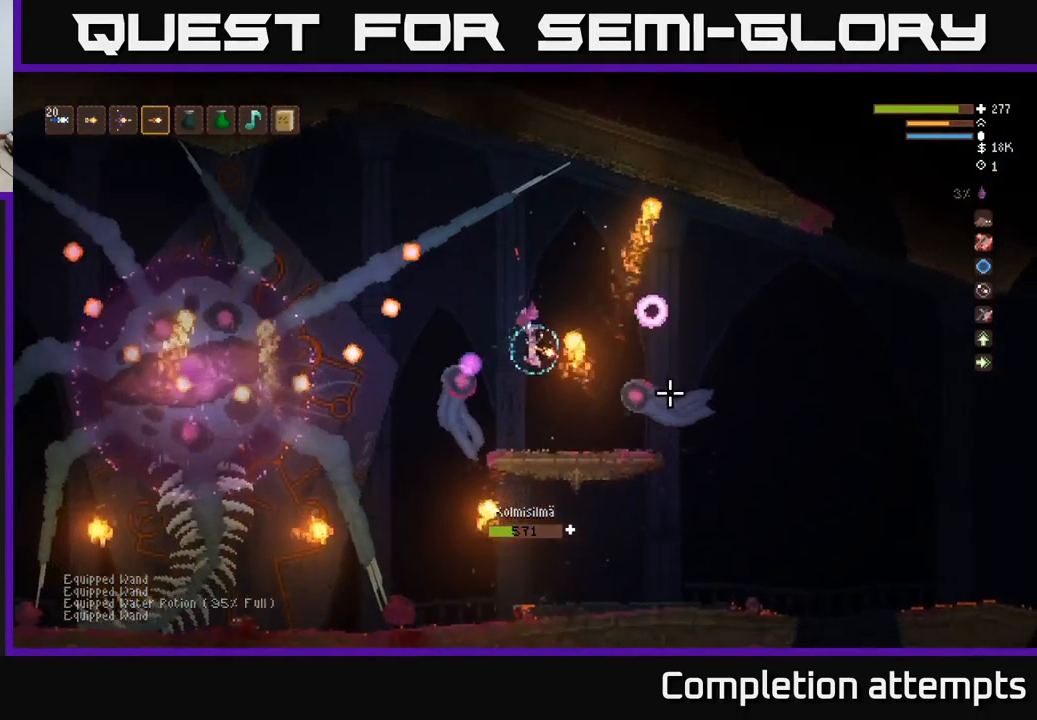
{"buttons": [], "left_stick": "center", "right_stick": "down-right", "events": [[34, "left_stick", "center"], [200, "L2", "down"], [200, "left_stick", "left"], [300, "left_stick", "center"], [400, "L2", "up"], [450, "right_stick", "down-right"]]}